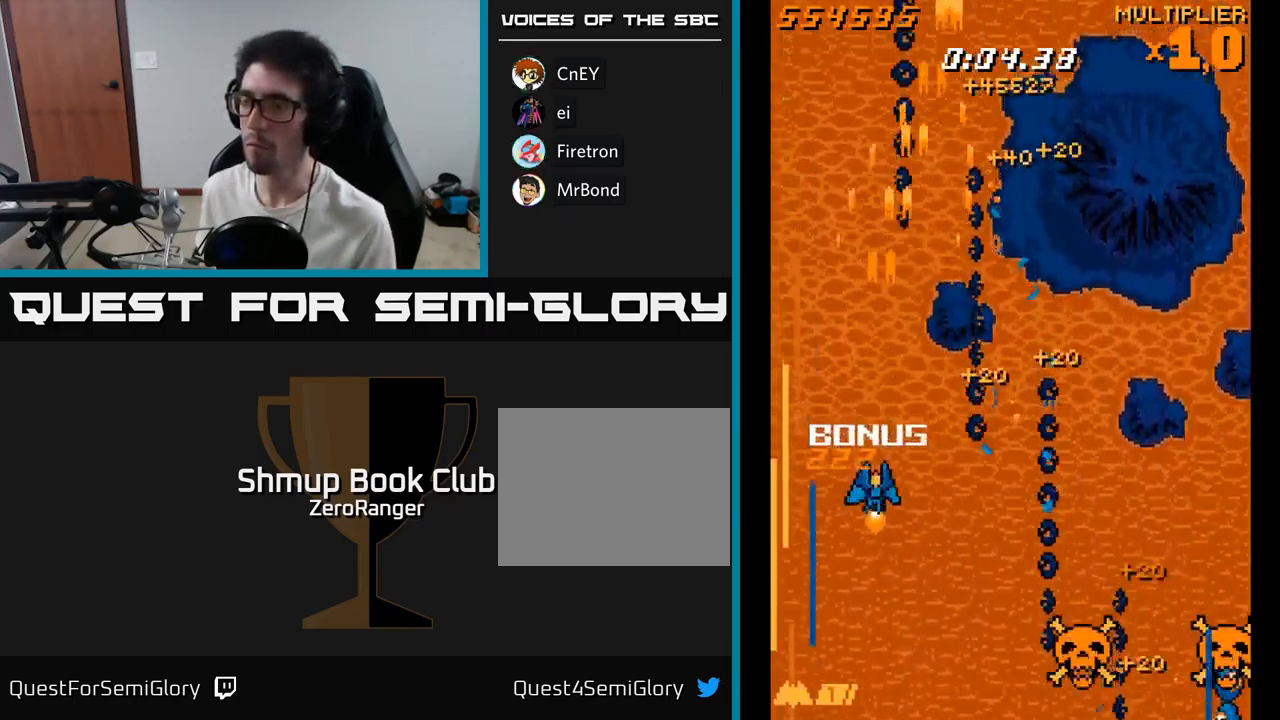
Gameplay with a controller (Xbox layout); each line is a JSON object with the inputs held at the frame after it. "events" lists button and stick changes between this image and that frame as [ms after this image, input, new state], when the widget could be followed in between. Not read: left_stick.
{"buttons": ["L2", "DPAD_UP", "DPAD_LEFT"], "right_stick": "center", "events": [[167, "DPAD_UP", "down"], [183, "DPAD_UP", "up"], [267, "DPAD_UP", "down"], [300, "DPAD_RIGHT", "up"], [383, "A", "up"], [417, "DPAD_LEFT", "down"]]}
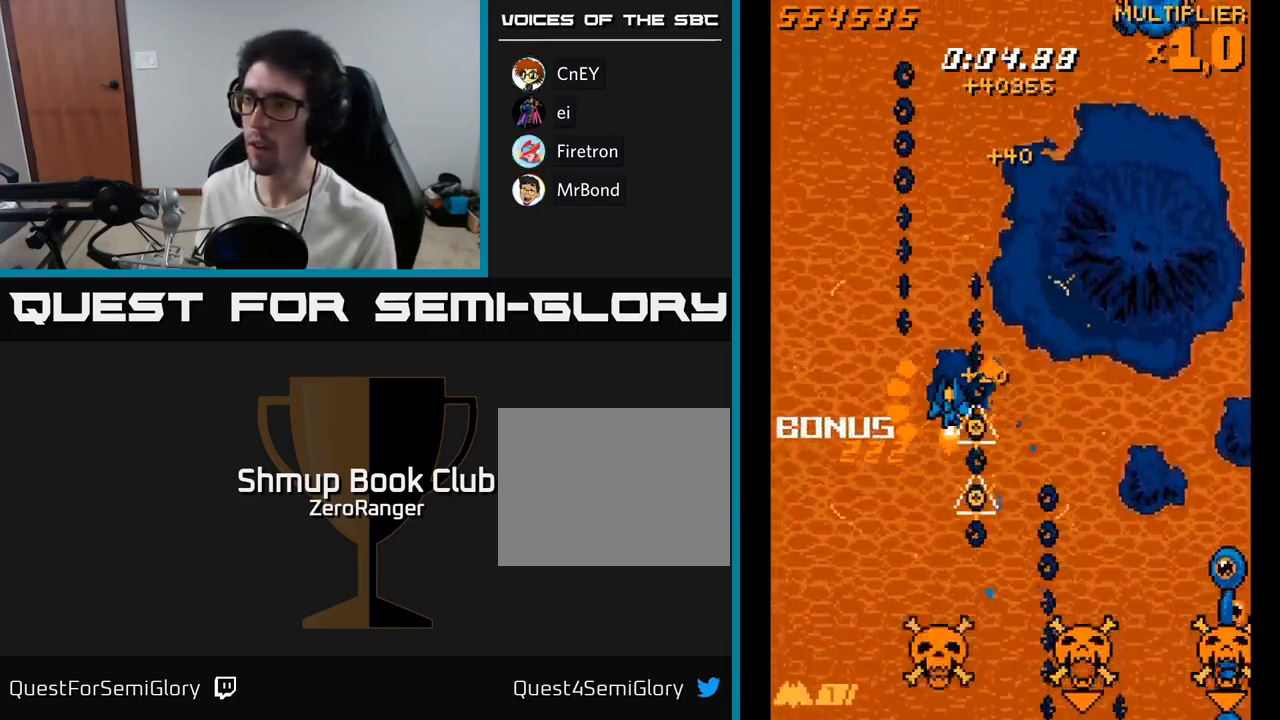
{"buttons": ["A", "DPAD_RIGHT"], "right_stick": "center", "events": [[83, "DPAD_LEFT", "up"], [117, "A", "down"], [150, "DPAD_RIGHT", "down"], [150, "DPAD_UP", "up"], [167, "L2", "up"], [217, "DPAD_DOWN", "down"], [317, "DPAD_DOWN", "up"]]}
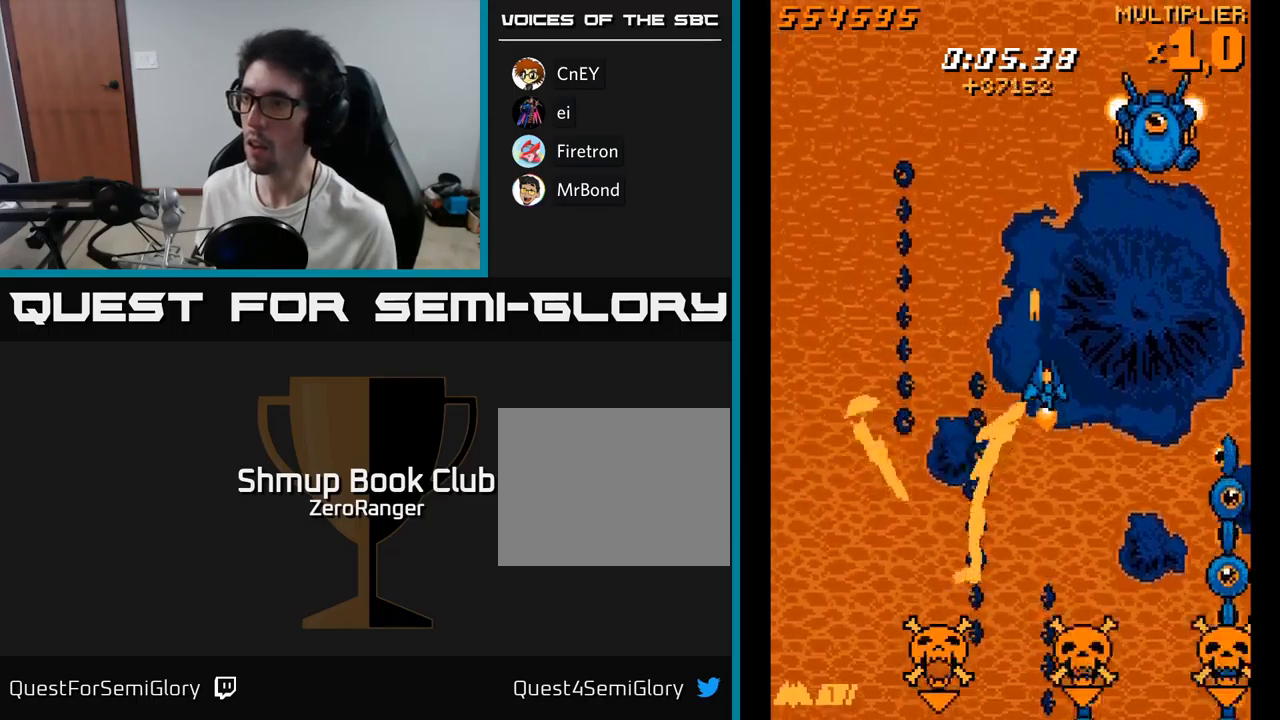
{"buttons": ["X", "DPAD_DOWN"], "right_stick": "center", "events": [[17, "DPAD_UP", "down"], [84, "X", "down"], [150, "A", "up"], [350, "DPAD_UP", "up"], [434, "DPAD_DOWN", "down"], [467, "DPAD_RIGHT", "up"]]}
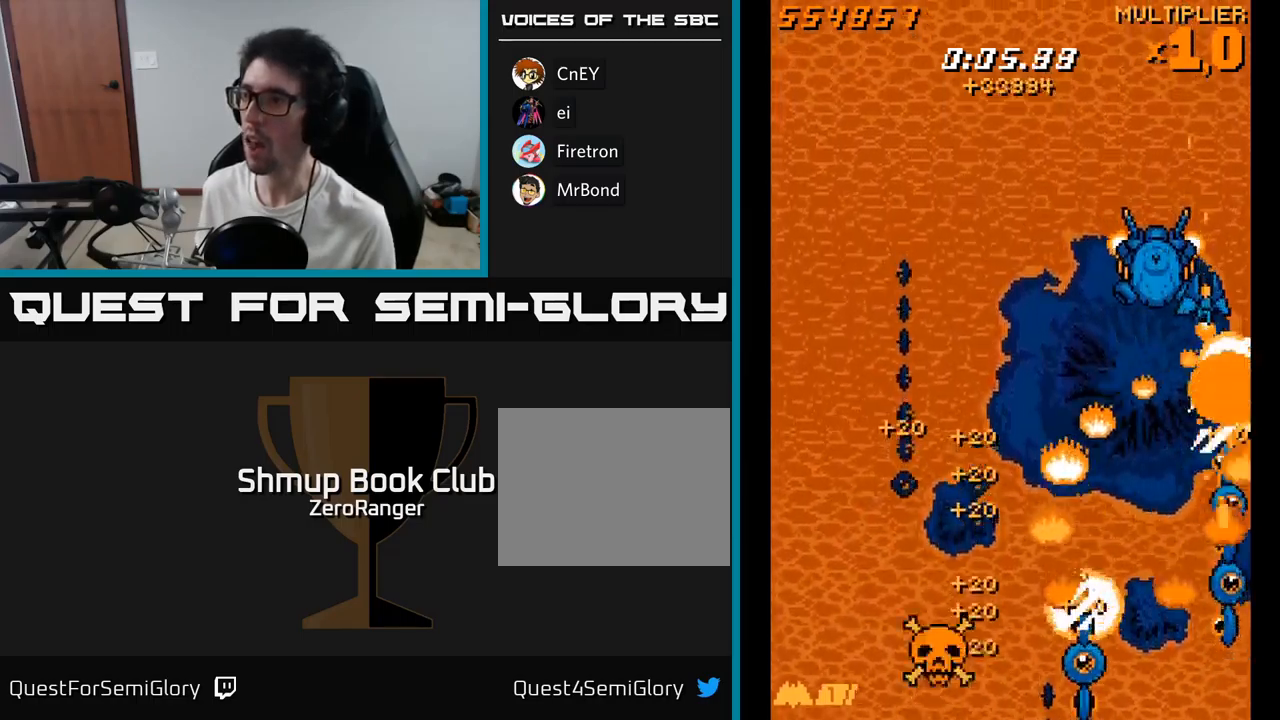
{"buttons": ["X", "DPAD_DOWN", "DPAD_RIGHT"], "right_stick": "center", "events": [[67, "DPAD_LEFT", "down"], [184, "DPAD_LEFT", "up"], [367, "DPAD_LEFT", "down"], [450, "DPAD_DOWN", "up"], [500, "DPAD_DOWN", "down"], [500, "DPAD_LEFT", "up"], [500, "DPAD_RIGHT", "down"]]}
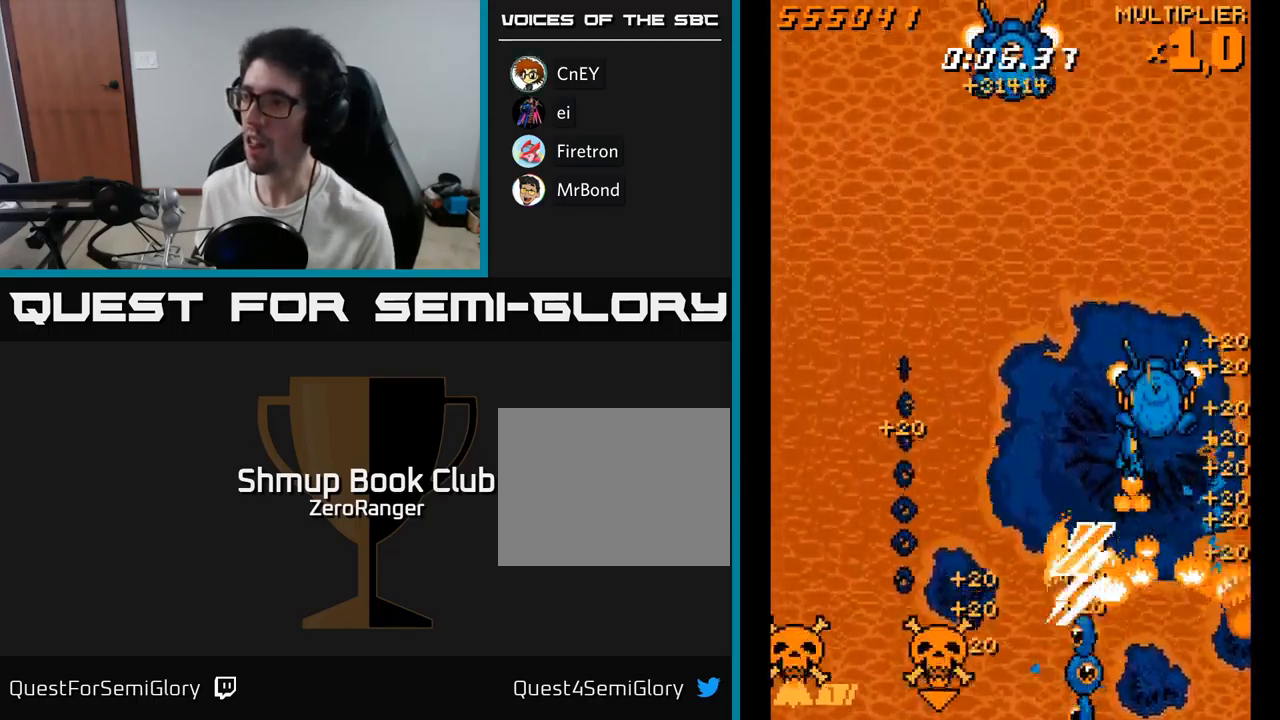
{"buttons": ["X", "DPAD_DOWN"], "right_stick": "center", "events": [[100, "DPAD_RIGHT", "up"], [200, "DPAD_LEFT", "down"], [317, "DPAD_LEFT", "up"], [367, "DPAD_RIGHT", "down"], [417, "DPAD_RIGHT", "up"]]}
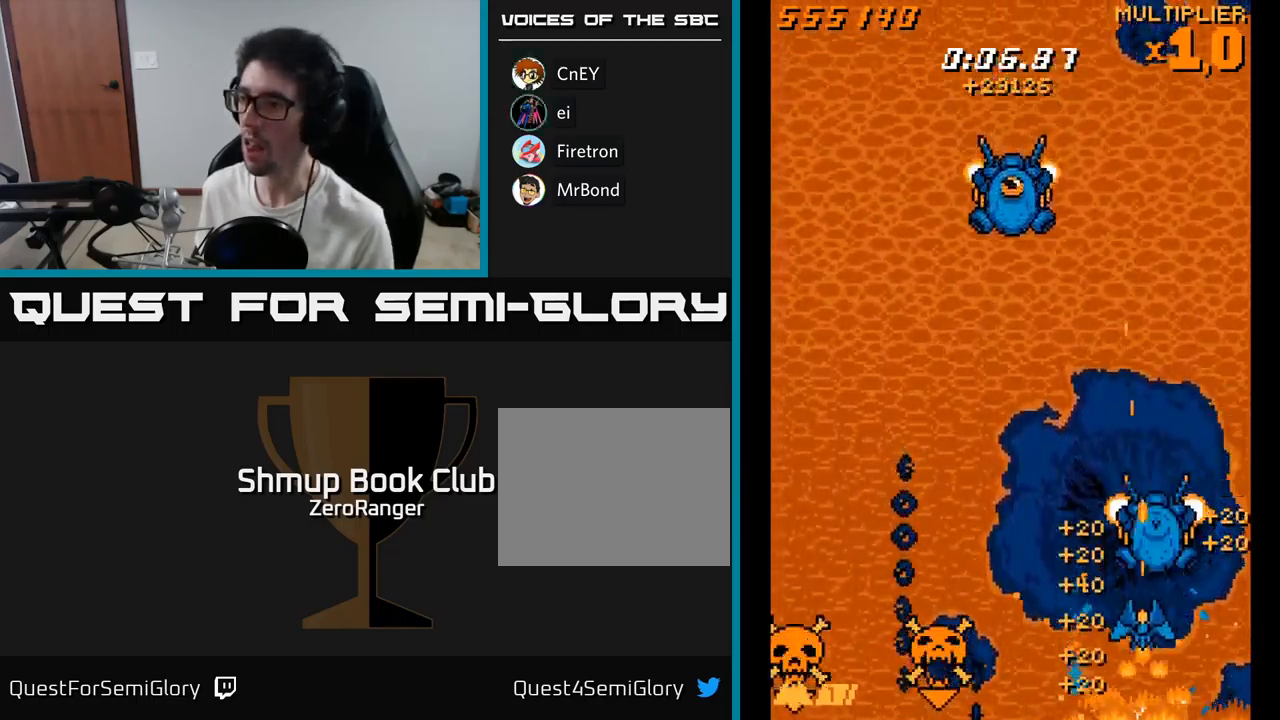
{"buttons": ["A", "DPAD_UP"], "right_stick": "center", "events": [[134, "DPAD_LEFT", "down"], [200, "DPAD_LEFT", "up"], [300, "DPAD_LEFT", "down"], [334, "DPAD_DOWN", "up"], [367, "A", "down"], [384, "DPAD_UP", "down"], [400, "X", "up"], [417, "DPAD_LEFT", "up"]]}
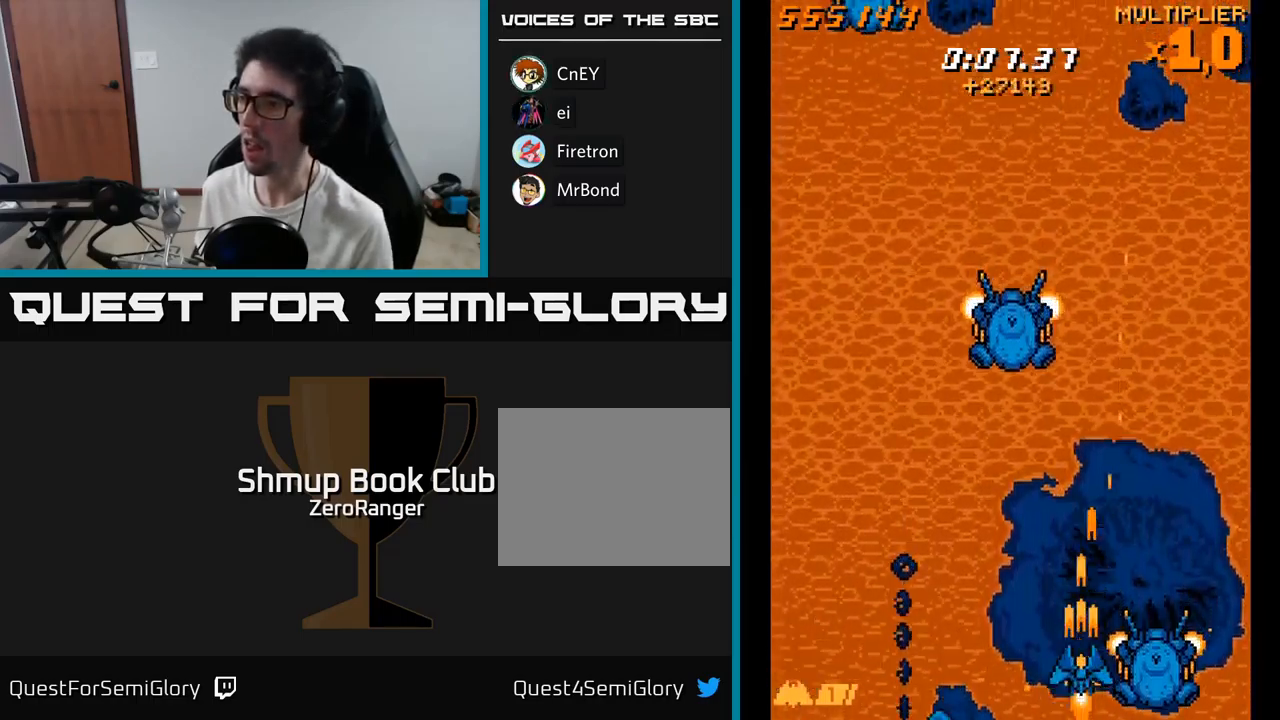
{"buttons": ["X", "DPAD_DOWN", "DPAD_LEFT"], "right_stick": "center", "events": [[84, "DPAD_RIGHT", "down"], [100, "X", "down"], [134, "A", "up"], [167, "DPAD_UP", "up"], [234, "DPAD_RIGHT", "up"], [250, "DPAD_UP", "down"], [300, "DPAD_LEFT", "down"], [350, "DPAD_UP", "up"], [417, "DPAD_DOWN", "down"]]}
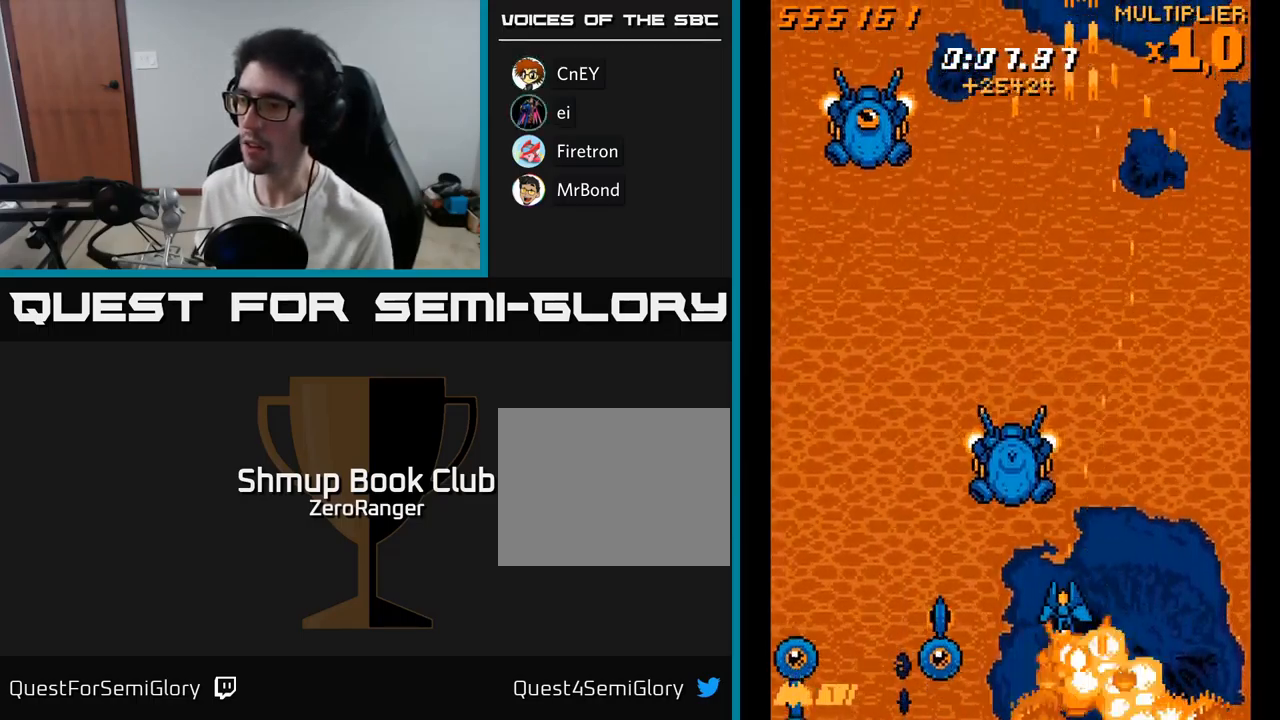
{"buttons": ["A", "DPAD_UP", "DPAD_LEFT"], "right_stick": "center", "events": [[50, "DPAD_DOWN", "up"], [184, "DPAD_UP", "down"], [300, "DPAD_UP", "up"], [334, "DPAD_DOWN", "down"], [400, "A", "down"], [434, "X", "up"], [467, "DPAD_DOWN", "up"], [500, "DPAD_UP", "down"]]}
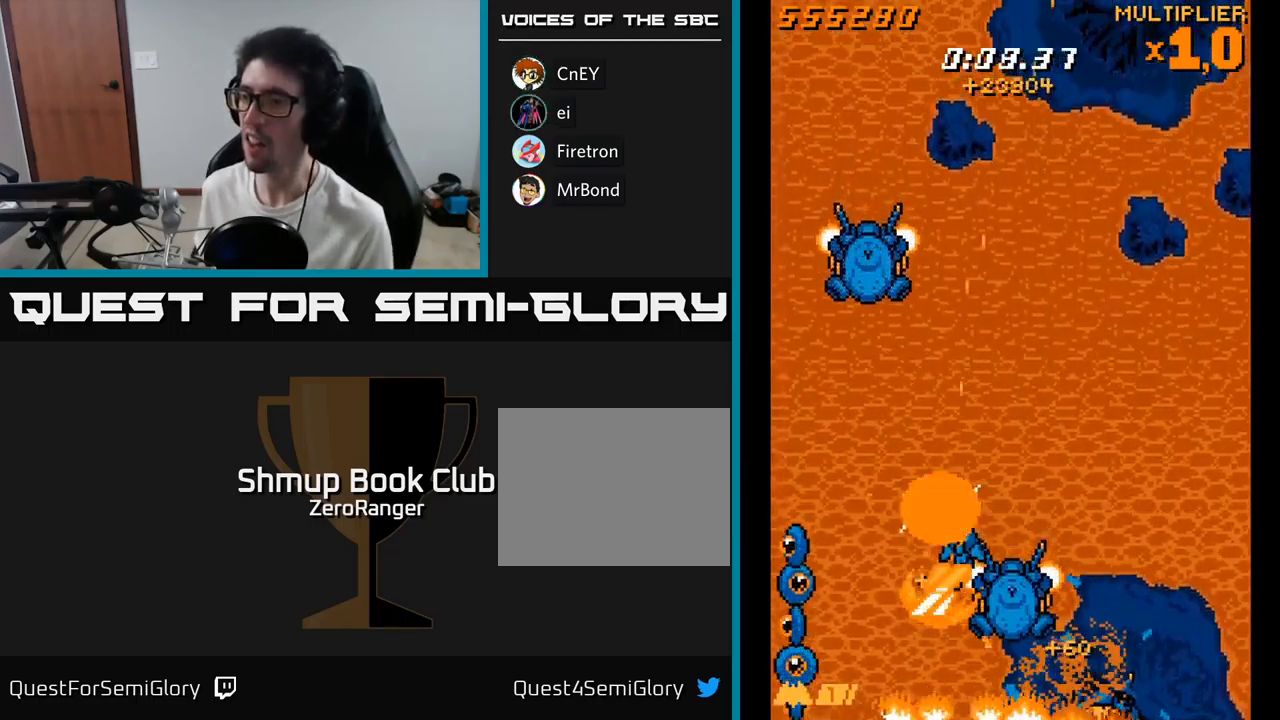
{"buttons": ["X", "DPAD_DOWN"], "right_stick": "center", "events": [[34, "DPAD_LEFT", "up"], [117, "DPAD_LEFT", "down"], [200, "DPAD_UP", "up"], [417, "DPAD_DOWN", "down"], [434, "X", "down"], [467, "A", "up"], [467, "DPAD_LEFT", "up"]]}
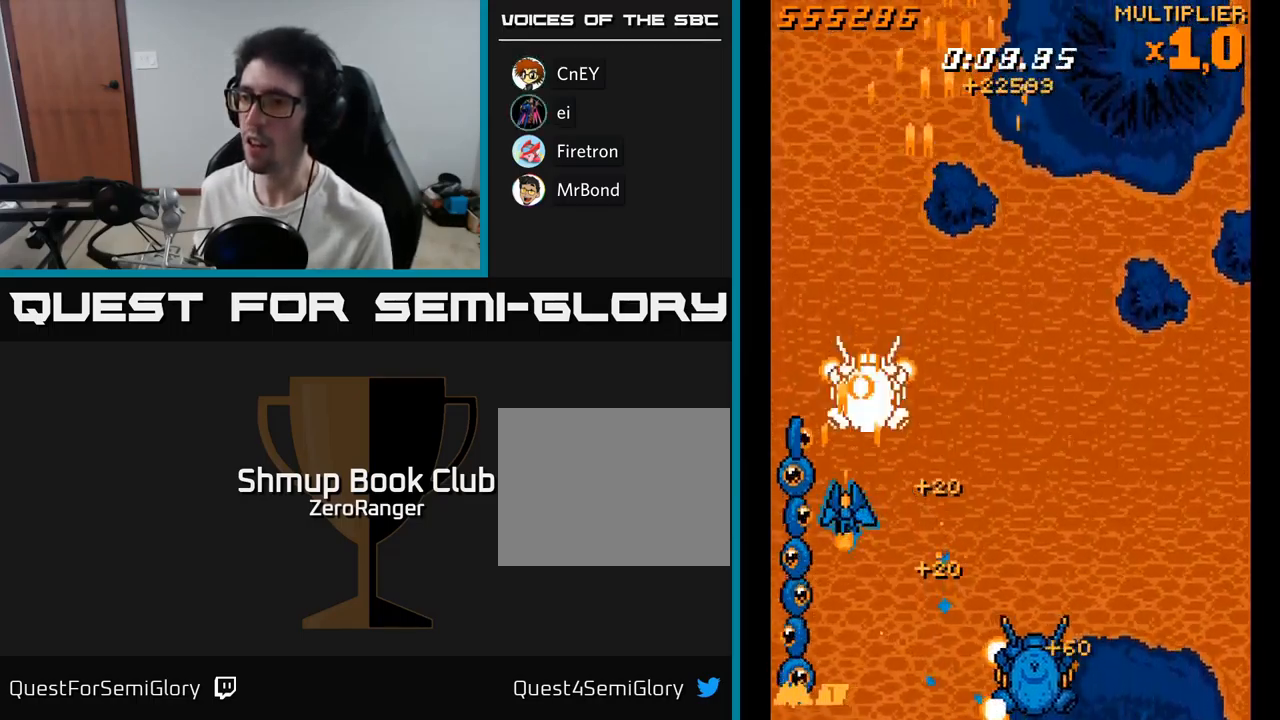
{"buttons": ["A", "DPAD_DOWN"], "right_stick": "center", "events": [[267, "DPAD_LEFT", "down"], [334, "DPAD_LEFT", "up"], [400, "A", "down"], [434, "DPAD_RIGHT", "down"], [434, "X", "up"], [484, "DPAD_RIGHT", "up"]]}
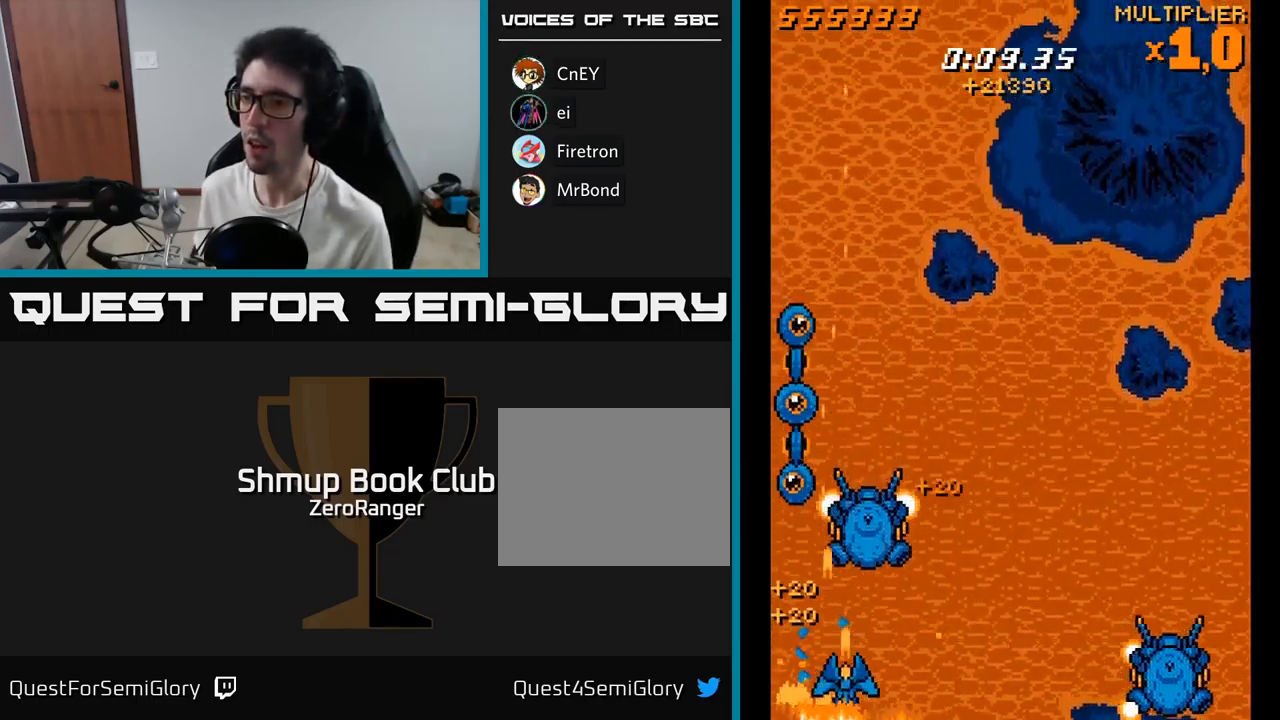
{"buttons": ["A", "DPAD_UP"], "right_stick": "center", "events": [[17, "DPAD_DOWN", "up"], [150, "DPAD_RIGHT", "down"], [434, "DPAD_UP", "down"], [450, "DPAD_RIGHT", "up"]]}
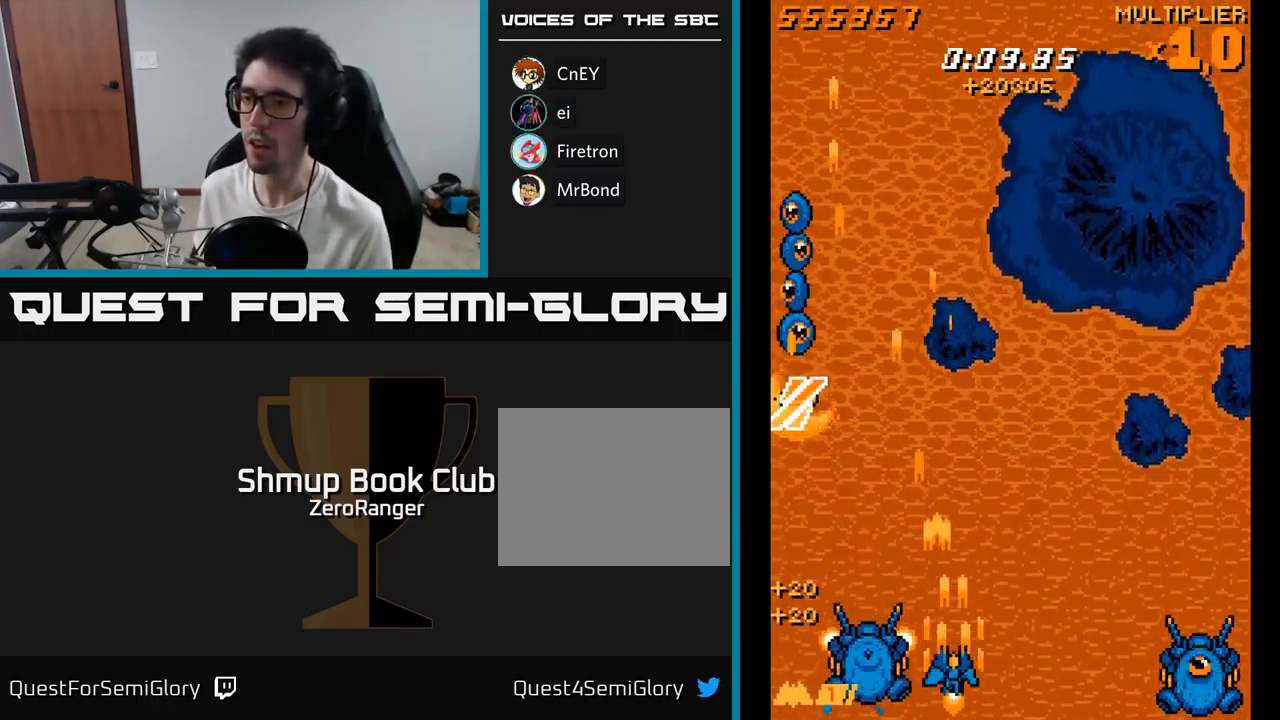
{"buttons": ["X", "DPAD_RIGHT"], "right_stick": "center", "events": [[34, "DPAD_LEFT", "down"], [100, "X", "down"], [134, "A", "up"], [267, "DPAD_LEFT", "up"], [367, "DPAD_RIGHT", "down"], [367, "DPAD_UP", "up"]]}
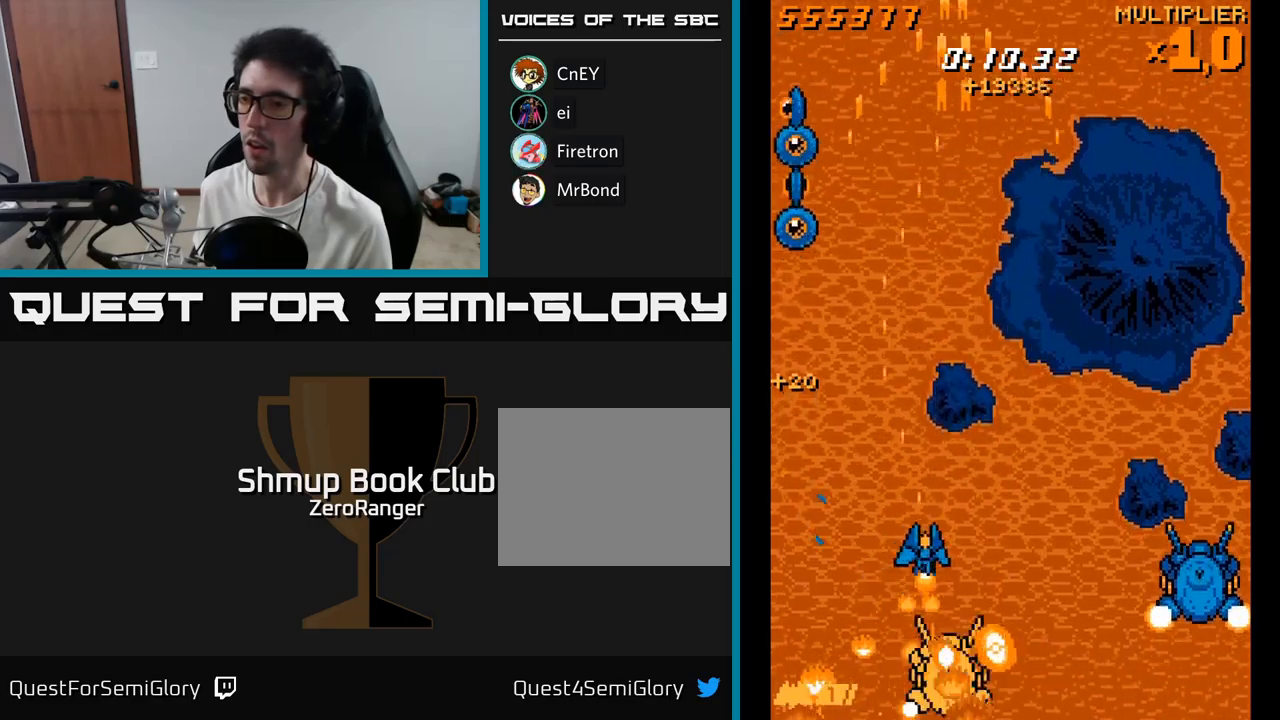
{"buttons": ["DPAD_UP"], "right_stick": "center", "events": [[250, "DPAD_RIGHT", "up"], [267, "DPAD_DOWN", "down"], [300, "DPAD_RIGHT", "down"], [317, "DPAD_DOWN", "up"], [367, "DPAD_UP", "down"], [450, "DPAD_RIGHT", "up"], [467, "X", "up"]]}
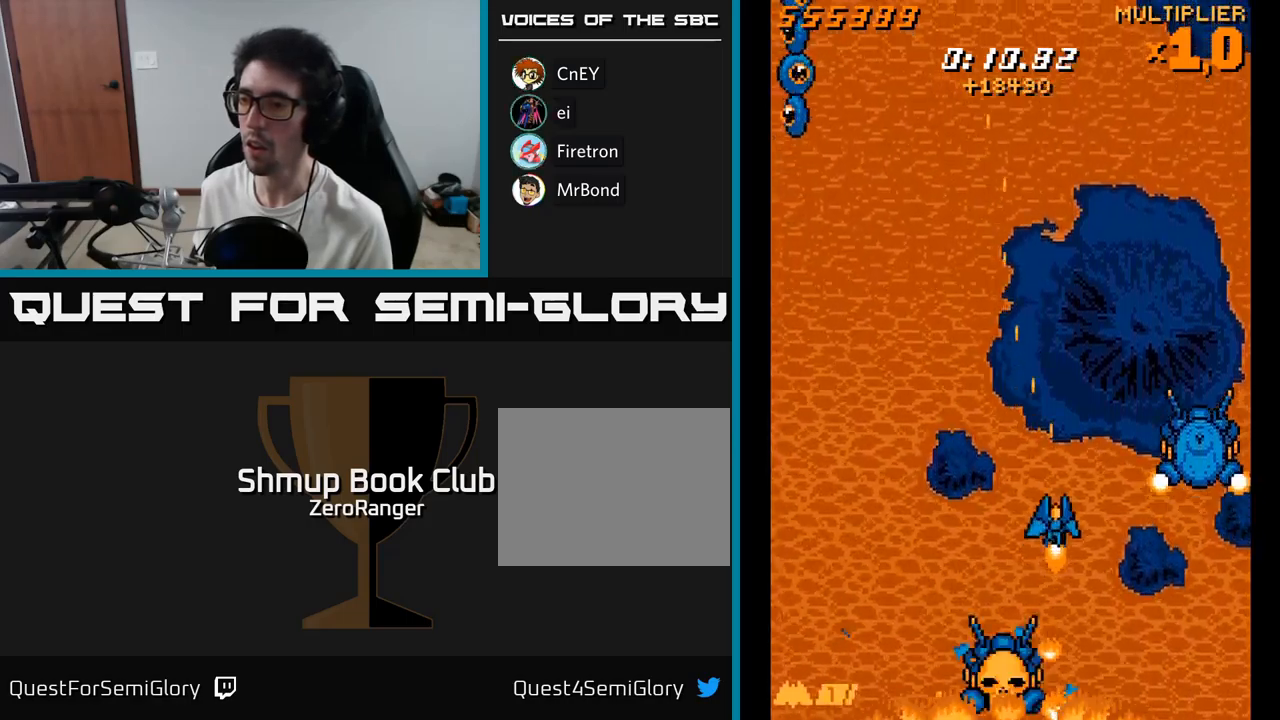
{"buttons": [], "right_stick": "center", "events": [[117, "DPAD_UP", "up"], [250, "DPAD_LEFT", "down"], [350, "DPAD_DOWN", "down"], [400, "DPAD_LEFT", "up"], [467, "DPAD_DOWN", "up"]]}
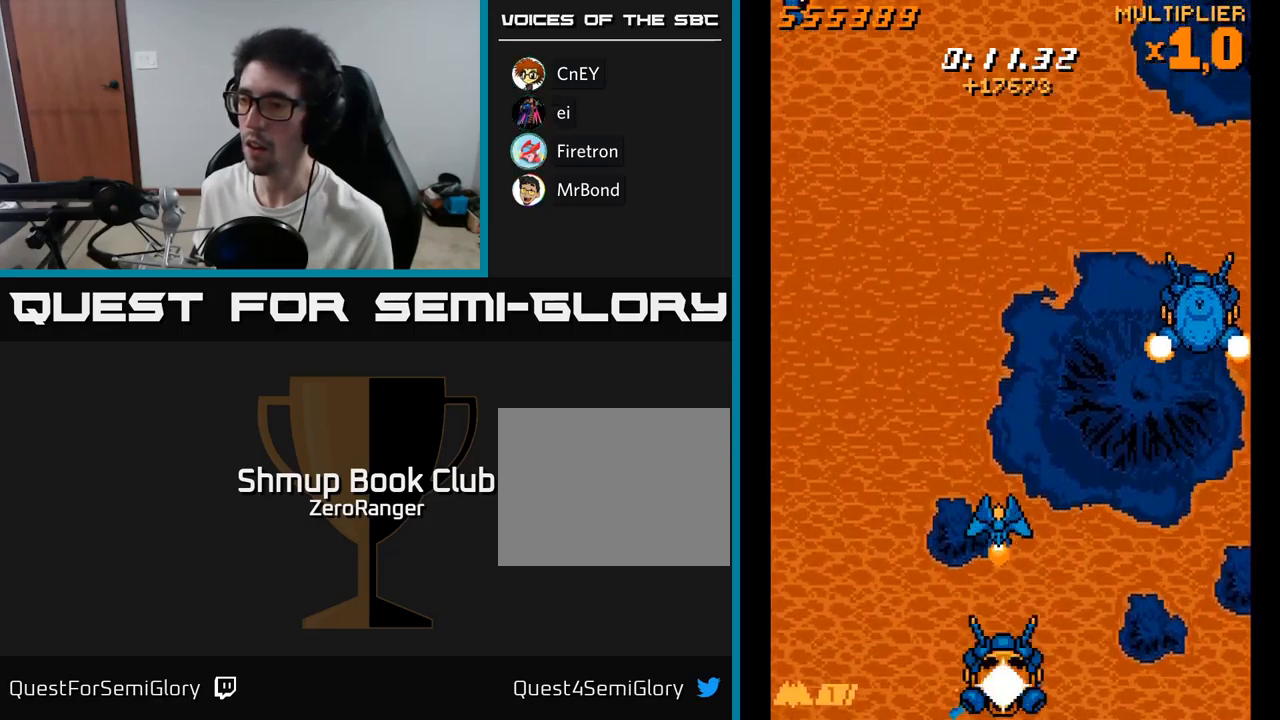
{"buttons": ["X"], "right_stick": "center", "events": [[117, "X", "down"], [133, "DPAD_DOWN", "down"], [183, "DPAD_DOWN", "up"]]}
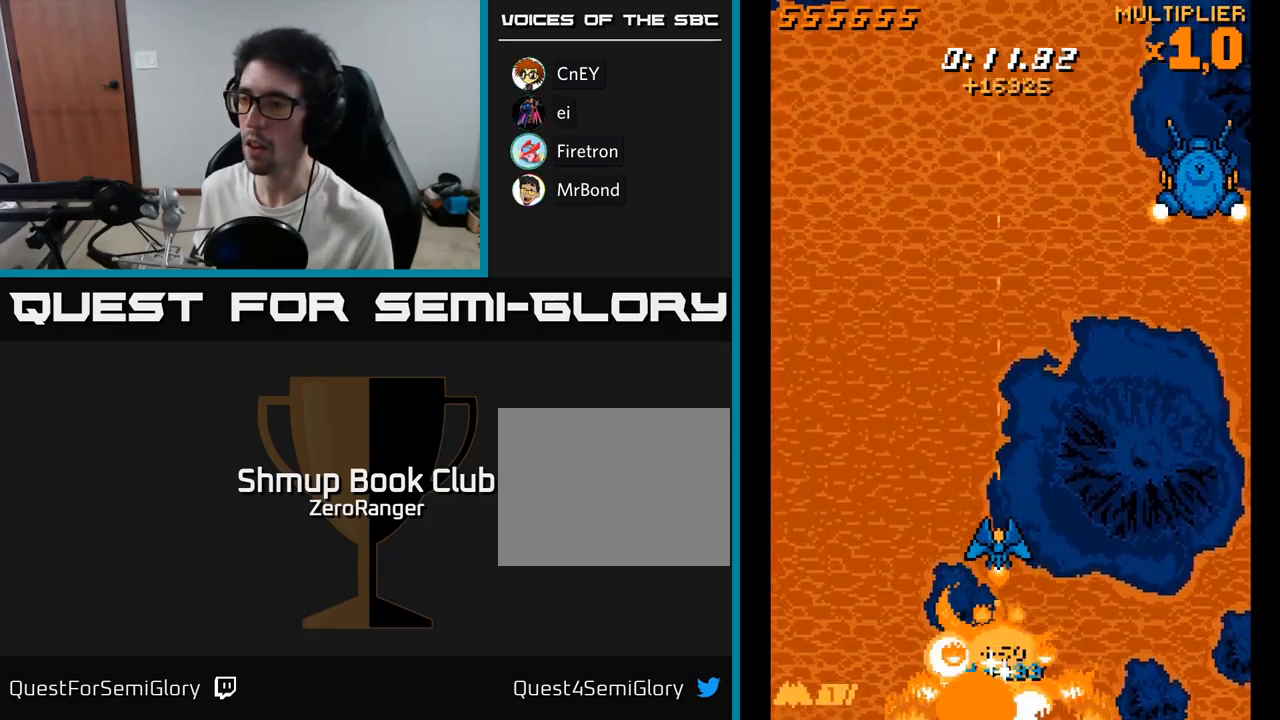
{"buttons": ["A", "DPAD_UP", "DPAD_RIGHT"], "right_stick": "center", "events": [[17, "DPAD_DOWN", "down"], [100, "DPAD_RIGHT", "down"], [117, "DPAD_DOWN", "up"], [150, "A", "down"], [150, "DPAD_UP", "down"], [200, "X", "up"]]}
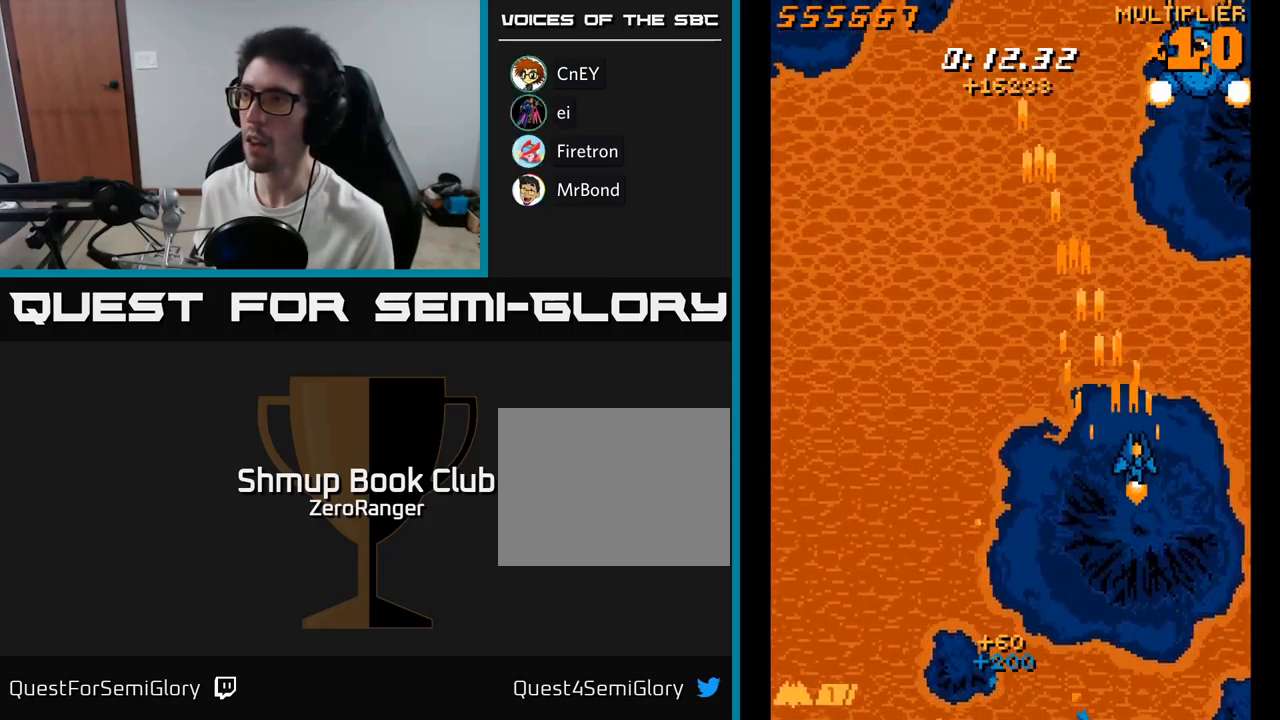
{"buttons": ["A", "DPAD_UP", "DPAD_LEFT"], "right_stick": "center", "events": [[33, "DPAD_RIGHT", "up"], [233, "DPAD_RIGHT", "down"], [350, "DPAD_RIGHT", "up"], [483, "DPAD_LEFT", "down"]]}
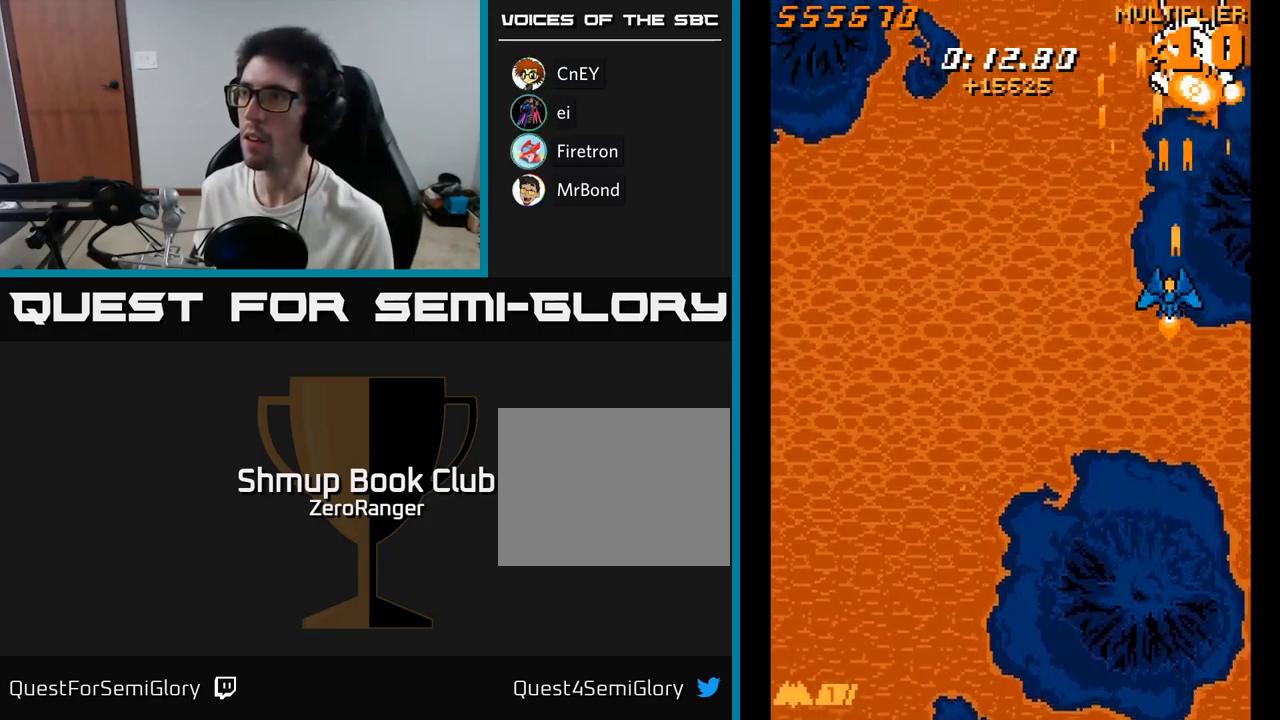
{"buttons": ["A", "DPAD_DOWN", "DPAD_LEFT"], "right_stick": "center", "events": [[83, "DPAD_LEFT", "up"], [183, "DPAD_LEFT", "down"], [200, "DPAD_UP", "up"], [217, "DPAD_DOWN", "down"]]}
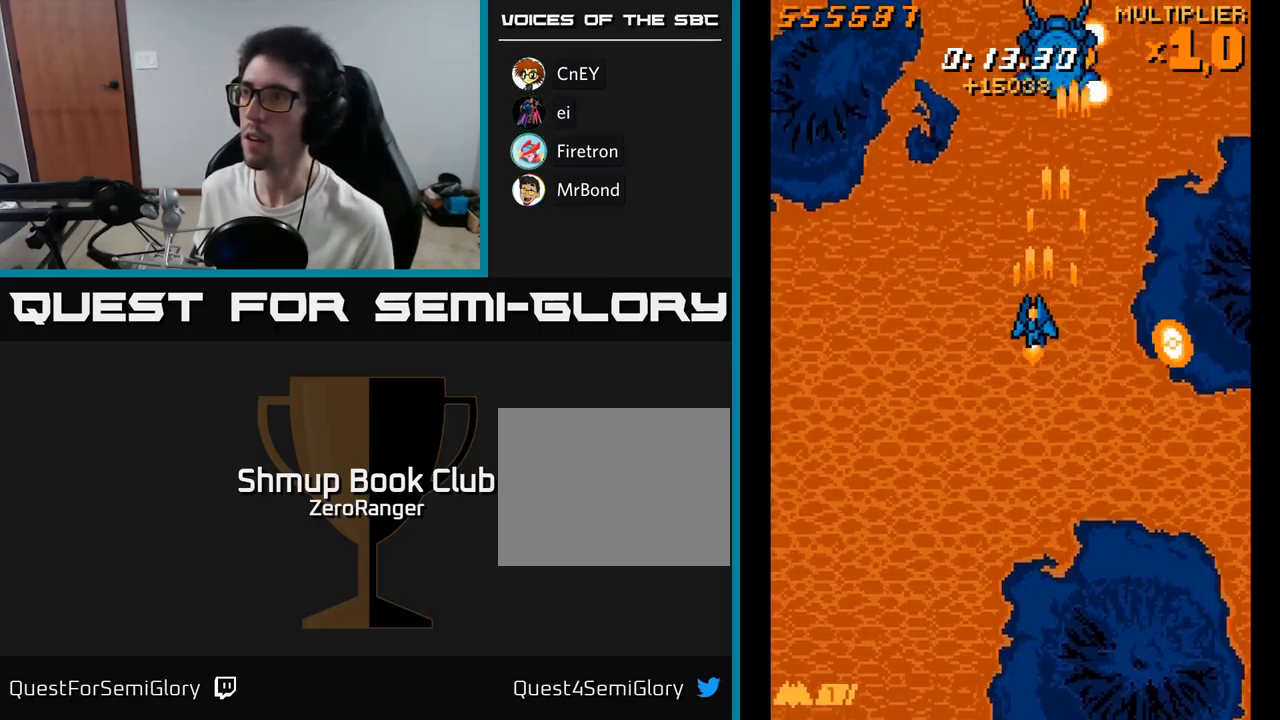
{"buttons": ["DPAD_UP", "DPAD_LEFT"], "right_stick": "center", "events": [[150, "DPAD_DOWN", "up"], [183, "DPAD_UP", "down"], [233, "DPAD_LEFT", "up"], [417, "A", "up"], [450, "DPAD_LEFT", "down"]]}
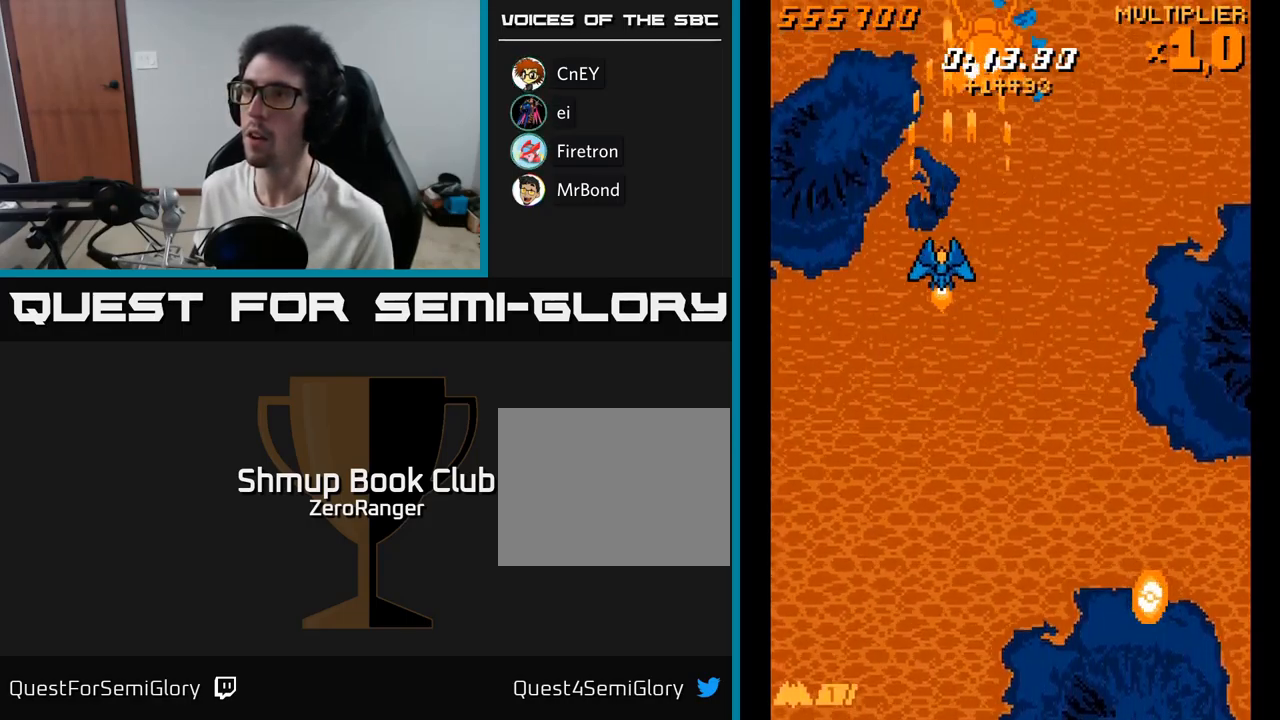
{"buttons": [], "right_stick": "center", "events": [[83, "DPAD_LEFT", "up"], [117, "DPAD_RIGHT", "down"], [150, "DPAD_UP", "up"], [300, "DPAD_RIGHT", "up"]]}
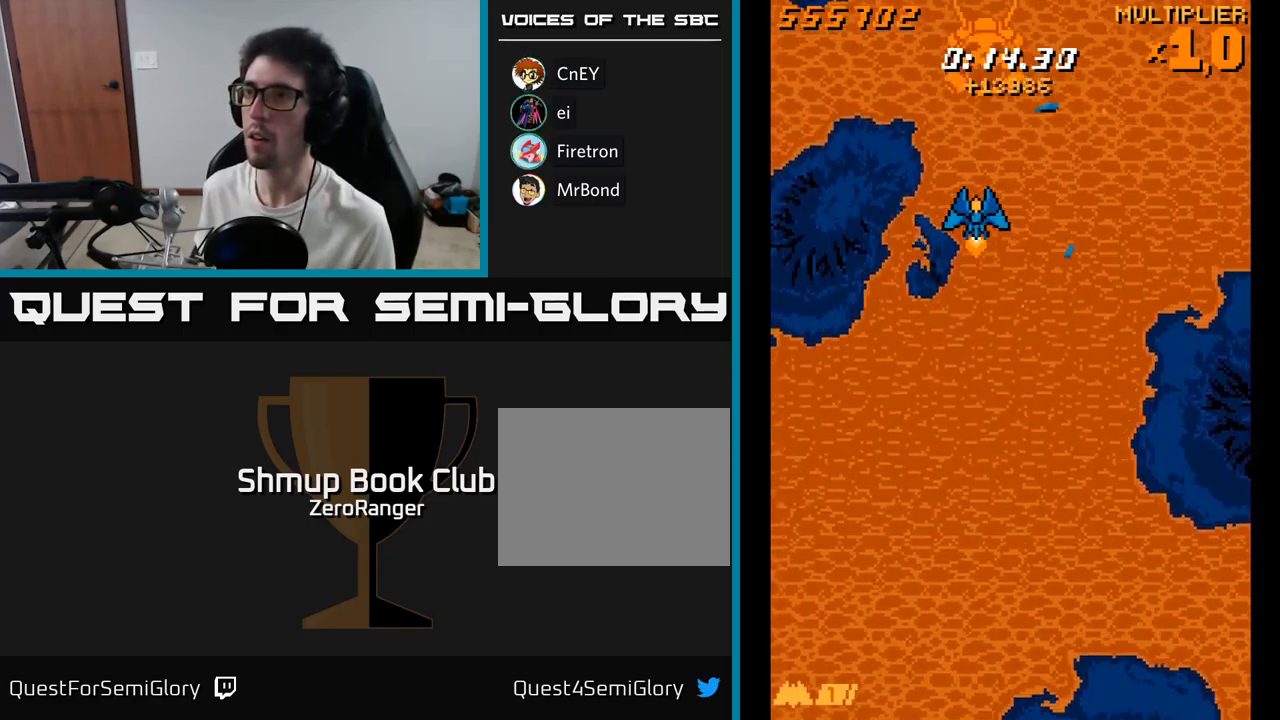
{"buttons": ["A"], "right_stick": "center", "events": [[233, "DPAD_UP", "down"], [250, "A", "down"], [367, "DPAD_UP", "up"]]}
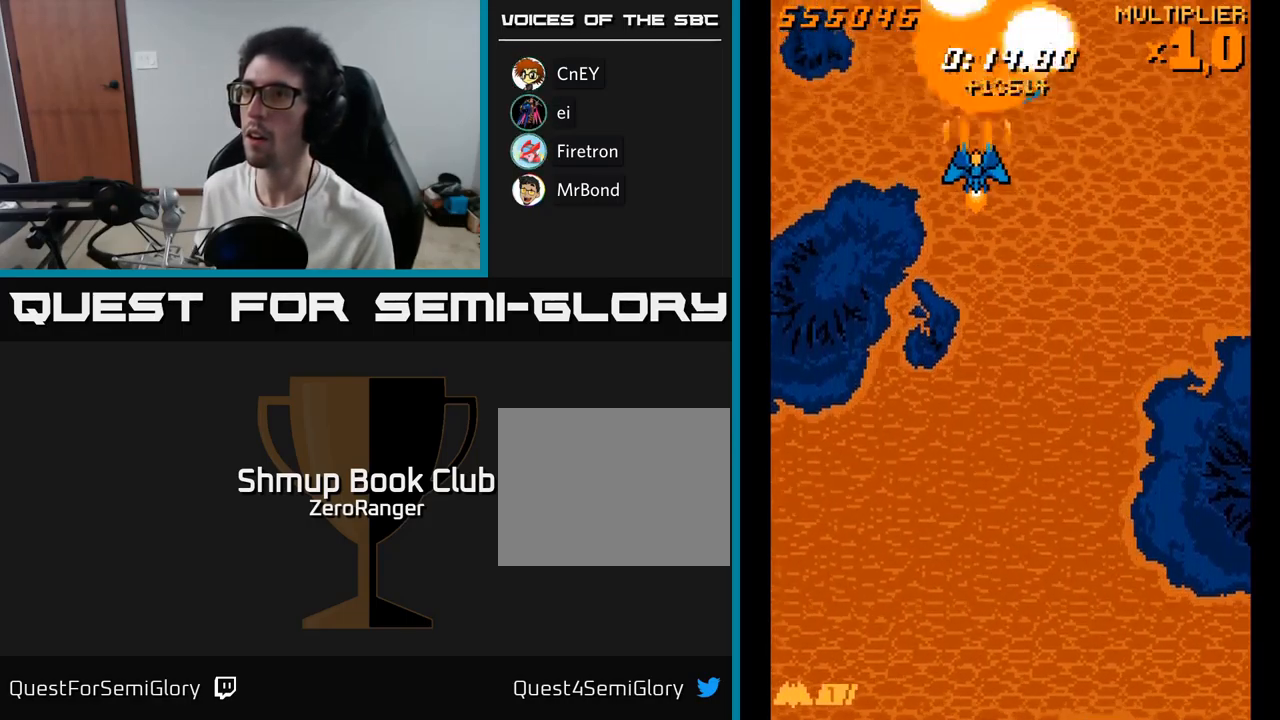
{"buttons": ["A", "DPAD_DOWN"], "right_stick": "center", "events": [[33, "DPAD_RIGHT", "down"], [100, "DPAD_RIGHT", "up"], [100, "DPAD_UP", "down"], [150, "DPAD_LEFT", "down"], [167, "DPAD_UP", "up"], [200, "DPAD_DOWN", "down"], [217, "DPAD_LEFT", "up"]]}
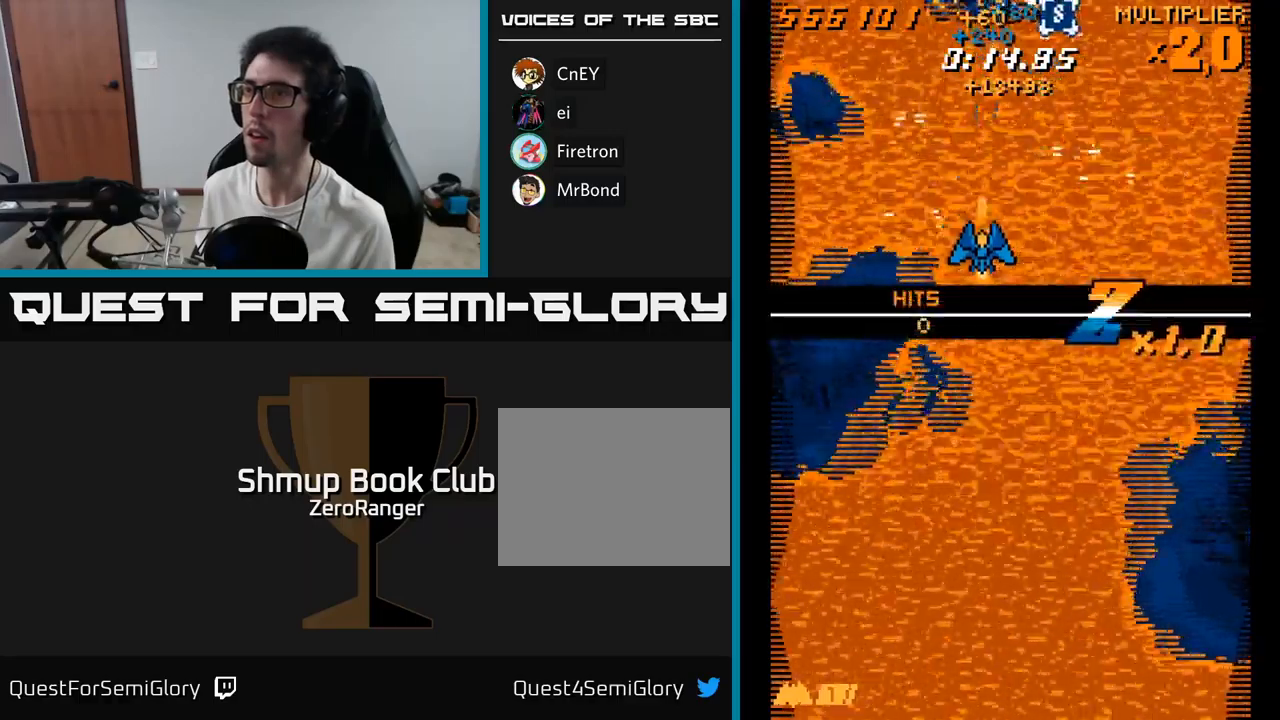
{"buttons": ["DPAD_UP", "DPAD_RIGHT"], "right_stick": "center", "events": [[33, "DPAD_RIGHT", "down"], [50, "DPAD_DOWN", "up"], [133, "DPAD_UP", "down"], [450, "A", "up"]]}
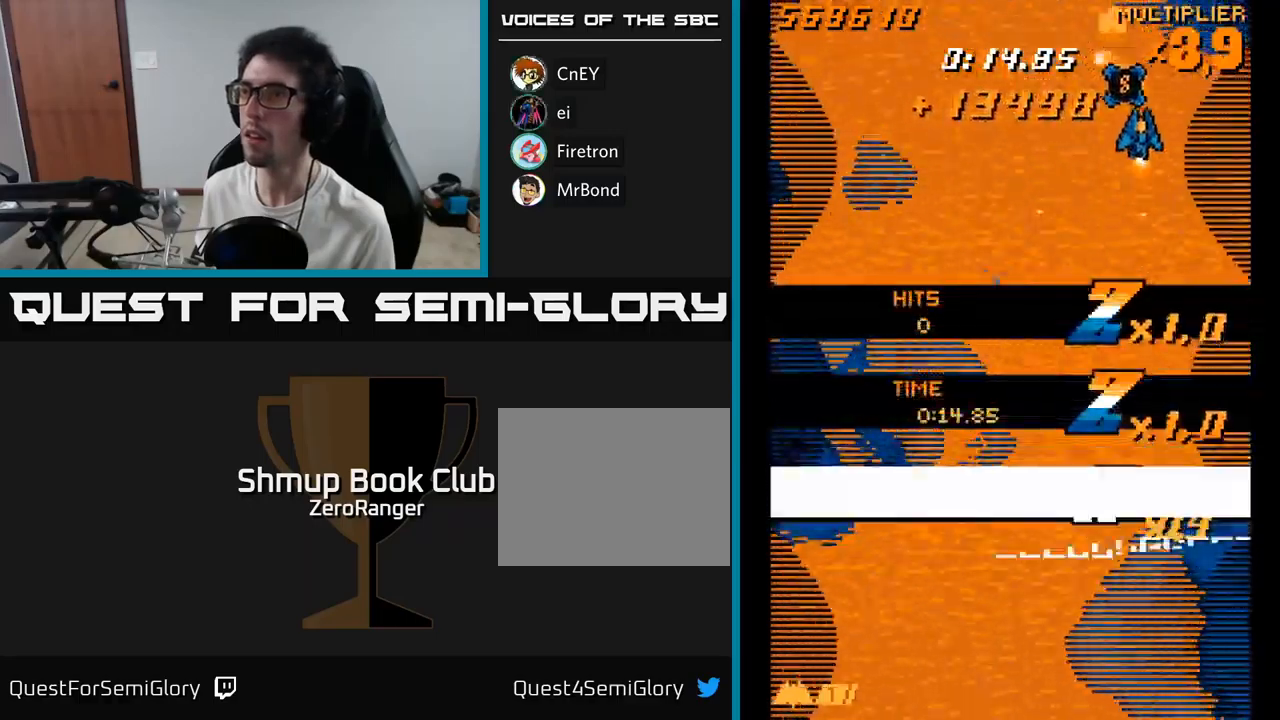
{"buttons": ["A", "DPAD_DOWN"], "right_stick": "center", "events": [[133, "A", "down"], [150, "DPAD_RIGHT", "up"], [150, "DPAD_UP", "up"], [183, "DPAD_DOWN", "down"], [233, "DPAD_LEFT", "down"], [433, "DPAD_LEFT", "up"]]}
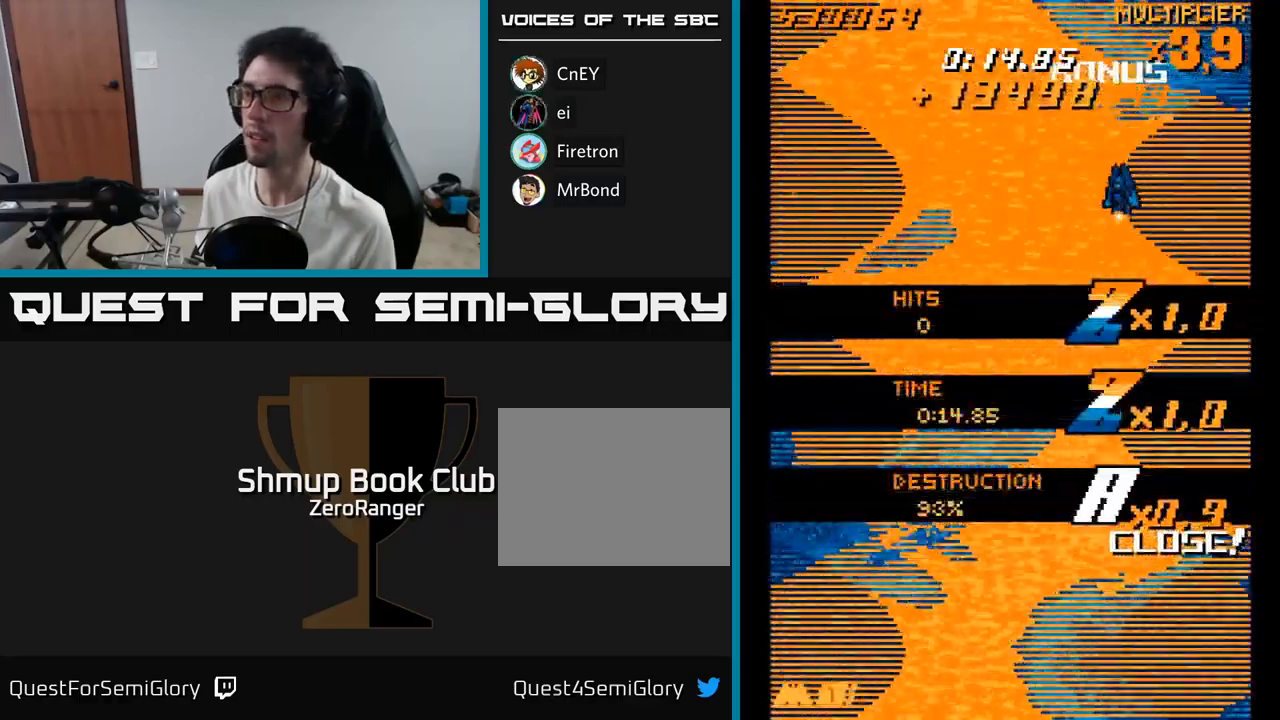
{"buttons": ["A", "DPAD_DOWN"], "right_stick": "center", "events": [[267, "DPAD_LEFT", "down"], [450, "DPAD_LEFT", "up"]]}
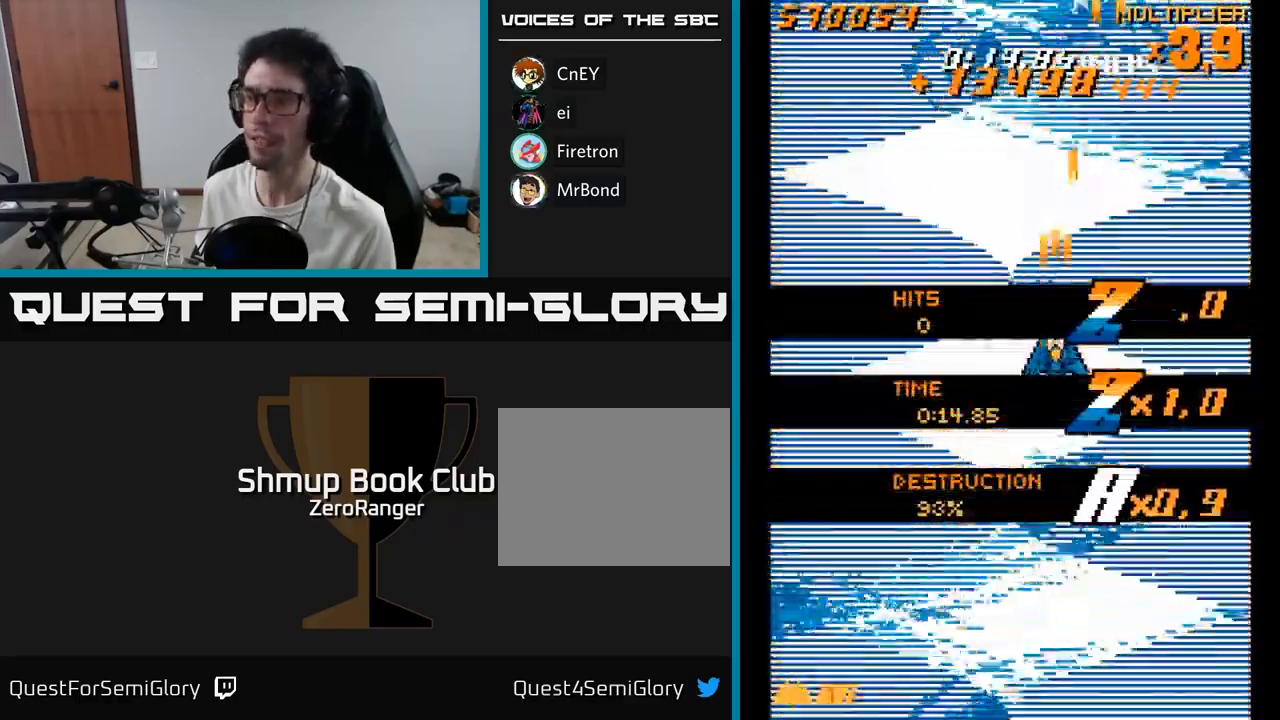
{"buttons": ["A"], "right_stick": "center", "events": [[233, "DPAD_DOWN", "up"], [250, "DPAD_LEFT", "down"], [333, "DPAD_LEFT", "up"]]}
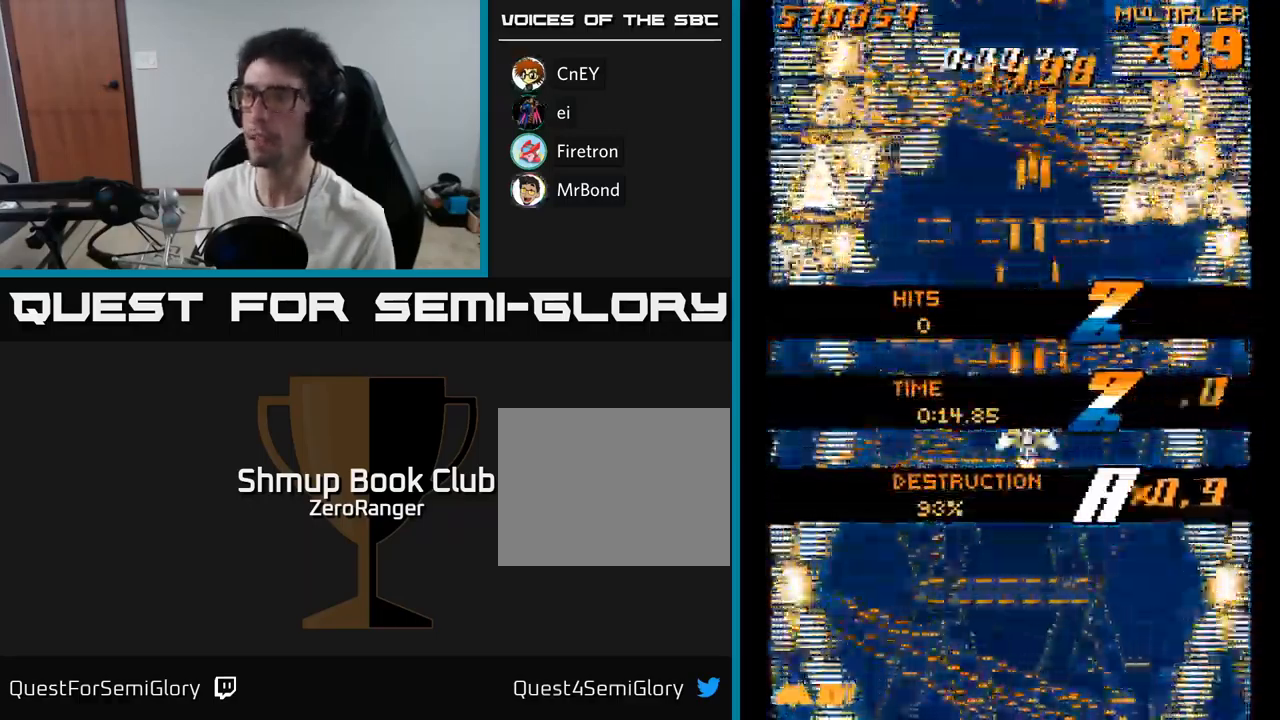
{"buttons": ["A", "DPAD_LEFT"], "right_stick": "center", "events": [[117, "DPAD_LEFT", "down"], [167, "DPAD_LEFT", "up"], [217, "DPAD_RIGHT", "down"], [383, "DPAD_RIGHT", "up"], [433, "DPAD_LEFT", "down"]]}
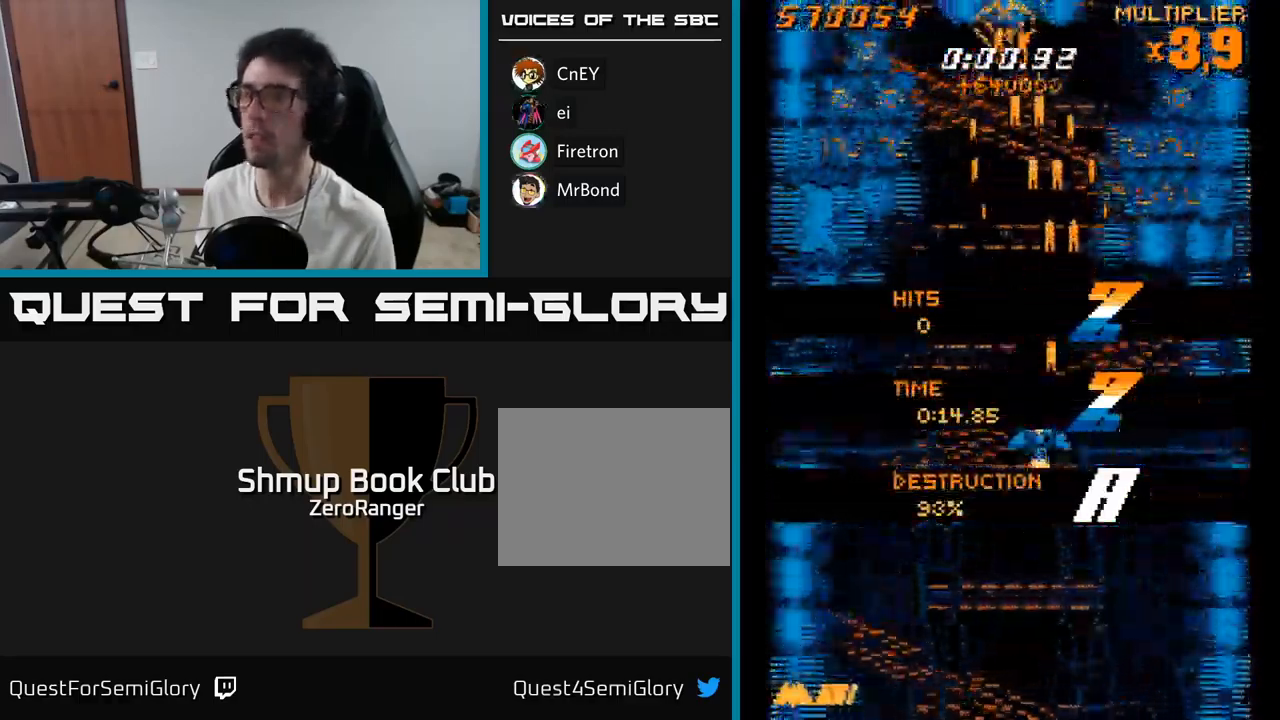
{"buttons": ["A", "X", "DPAD_UP", "DPAD_RIGHT"], "right_stick": "center", "events": [[17, "DPAD_UP", "down"], [67, "DPAD_LEFT", "up"], [367, "DPAD_RIGHT", "down"], [483, "X", "down"]]}
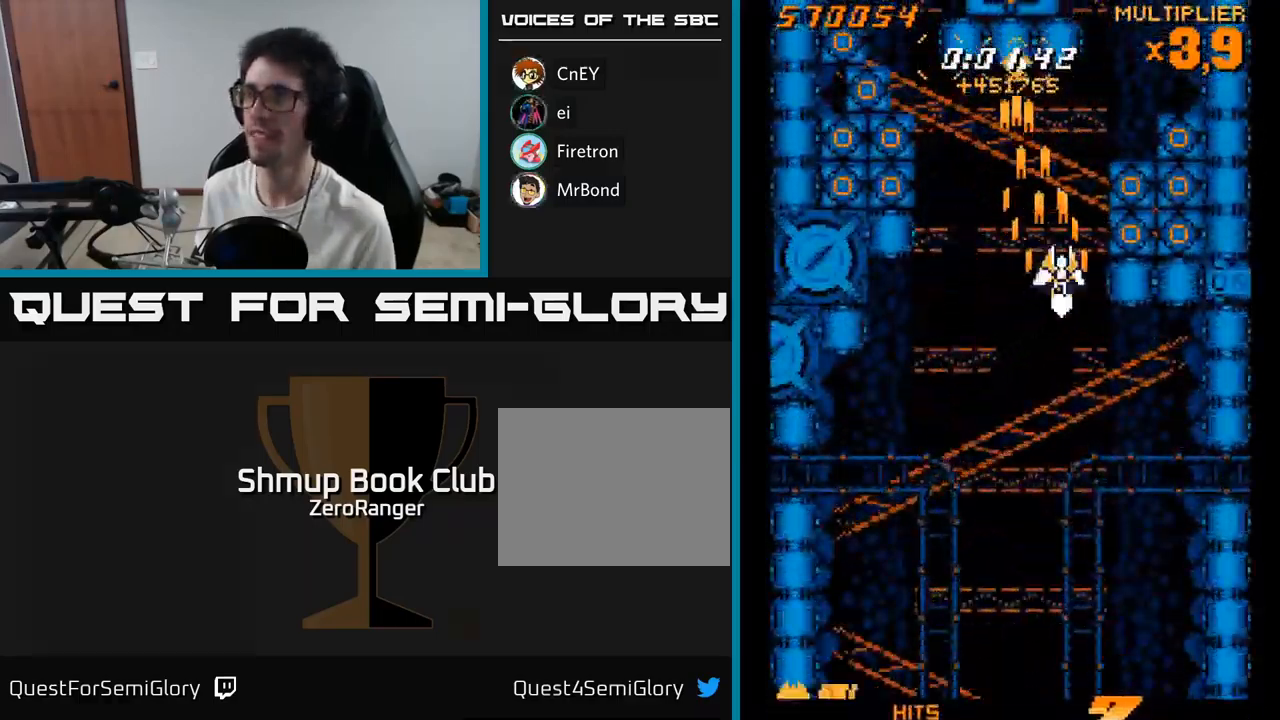
{"buttons": ["X", "DPAD_DOWN"], "right_stick": "center", "events": [[100, "A", "up"], [117, "DPAD_RIGHT", "up"], [267, "DPAD_RIGHT", "down"], [400, "DPAD_UP", "up"], [467, "DPAD_DOWN", "down"], [500, "DPAD_RIGHT", "up"]]}
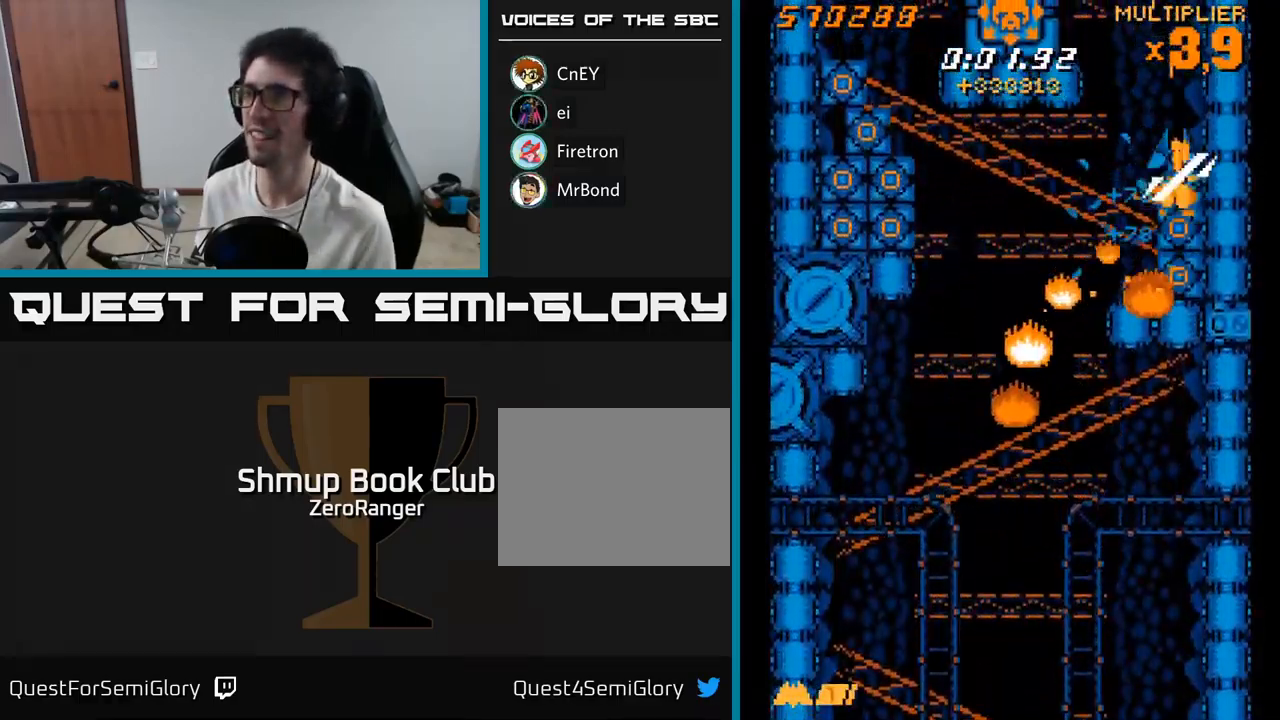
{"buttons": ["X", "DPAD_LEFT"], "right_stick": "center", "events": [[50, "DPAD_LEFT", "down"], [233, "DPAD_DOWN", "up"]]}
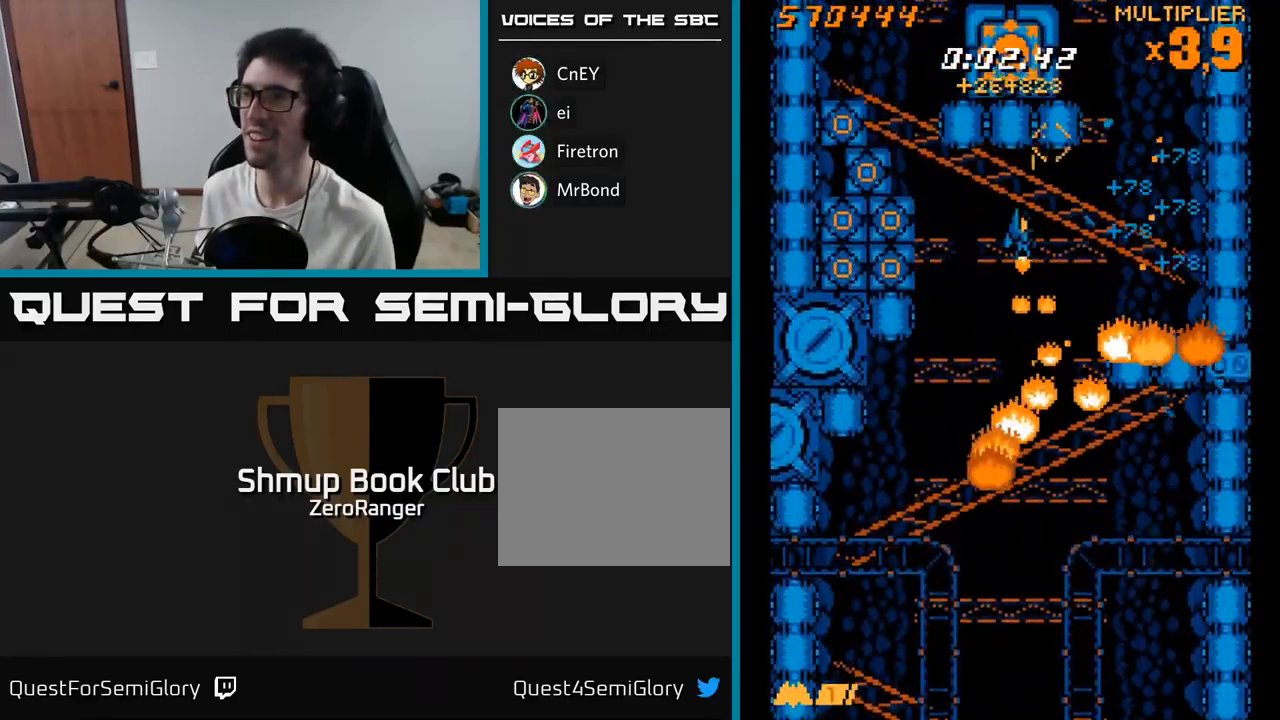
{"buttons": ["X", "DPAD_UP", "DPAD_LEFT"], "right_stick": "center", "events": [[183, "DPAD_UP", "down"]]}